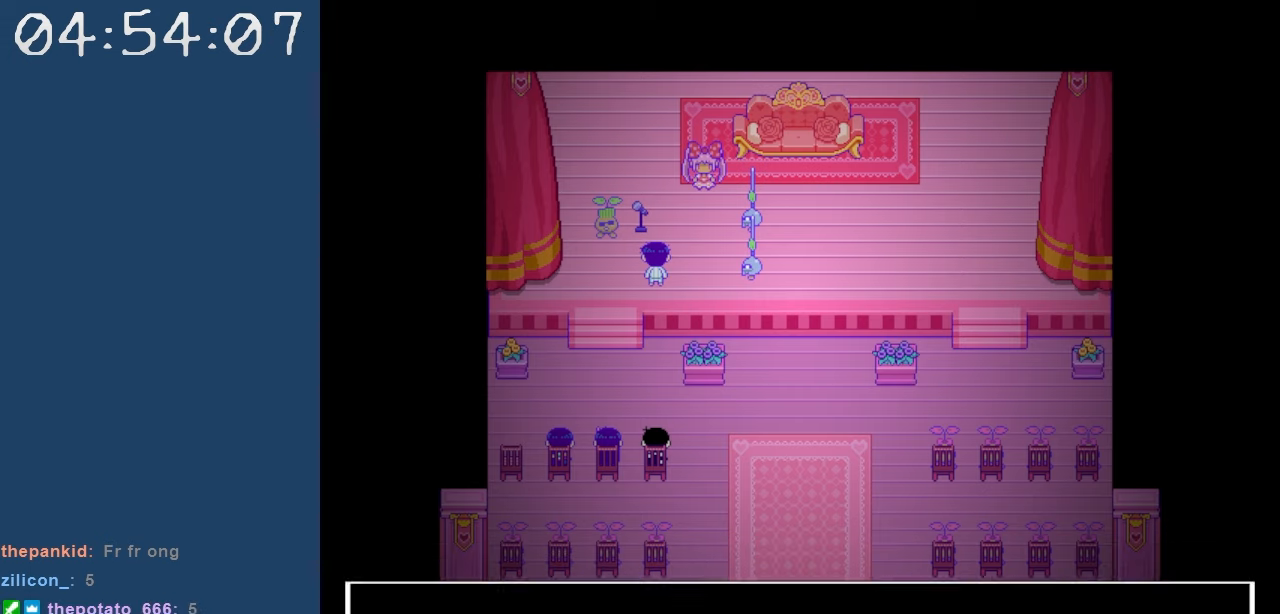
Gameplay with keyboard; each line is a JSON object with the keys held at the frame after it. "events" lists presses ("down") and releases ("up") of "c", "down", "left", "right", "shift", "space", "up", "x" and "z" between this image and that frame as [ms after this image, input, new state], when the widget could be followed in between. No other keys are recorded. Mouse input is not recorded.
{"keys": [], "events": [[34, "z", "up"]]}
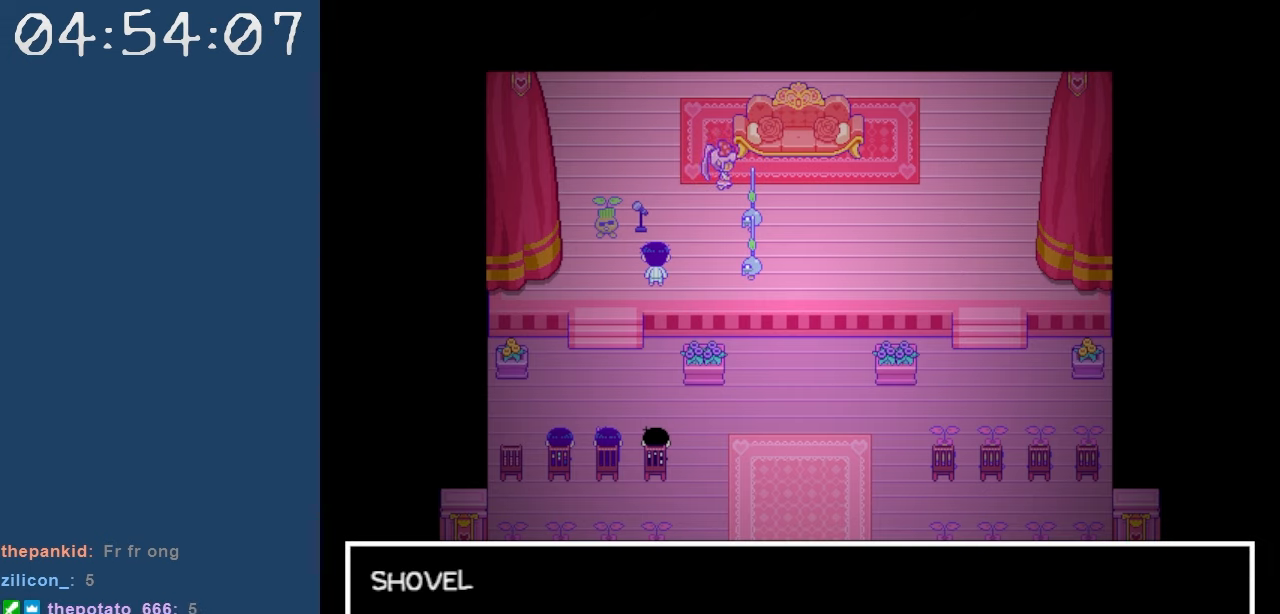
{"keys": [], "events": []}
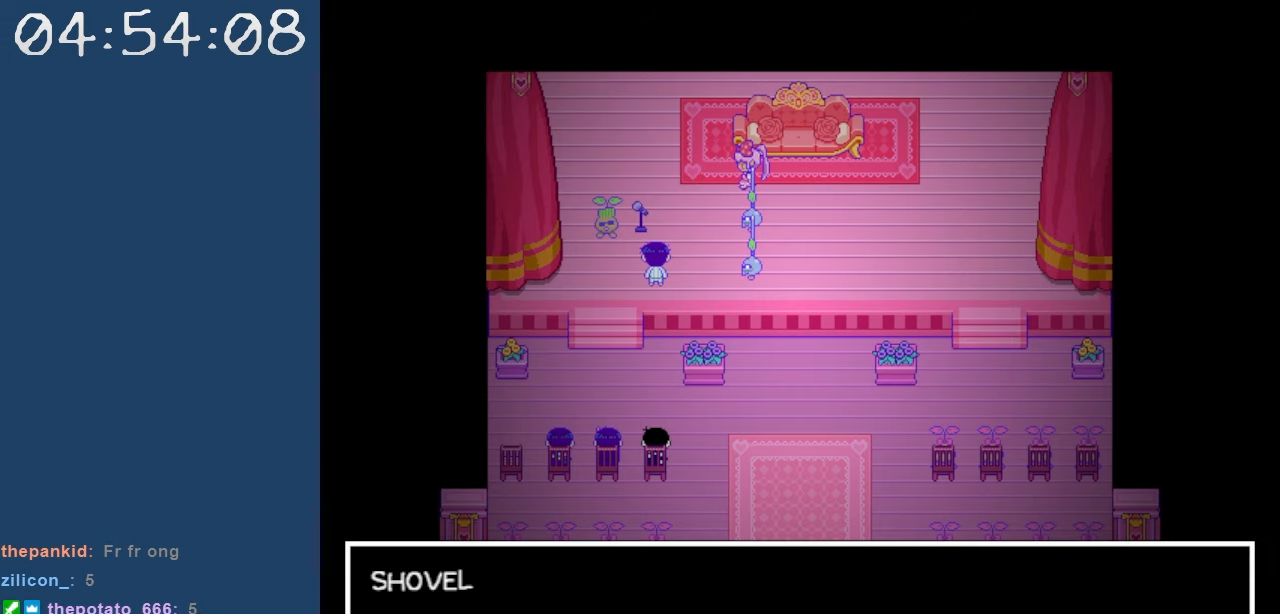
{"keys": [], "events": []}
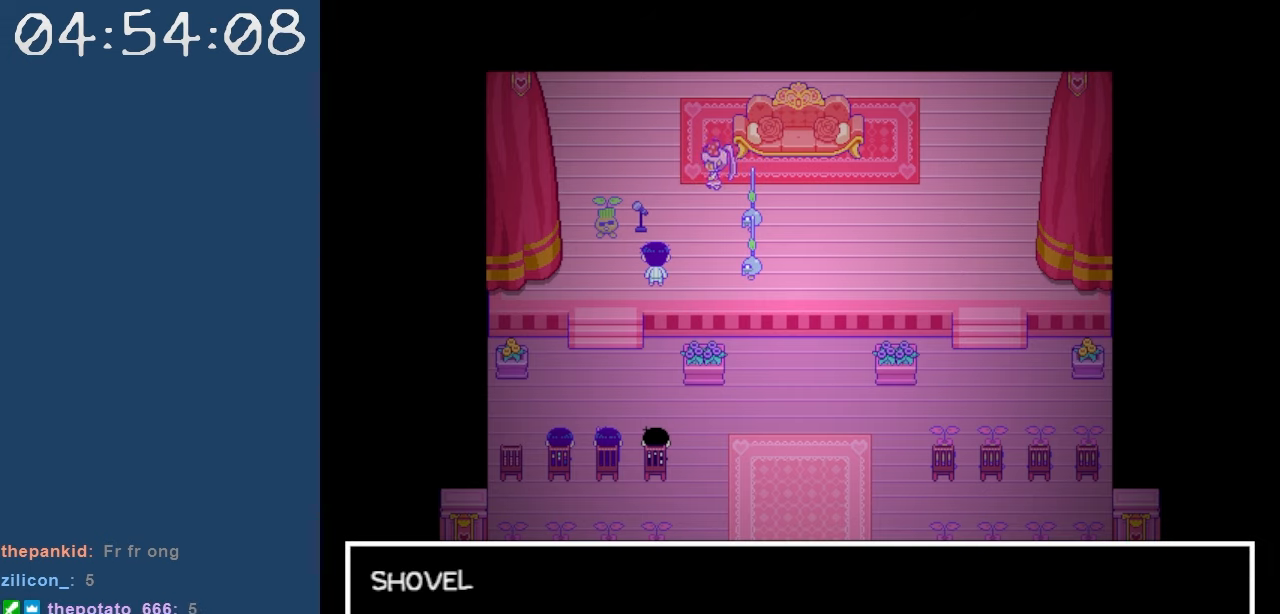
{"keys": ["z"], "events": [[350, "z", "down"]]}
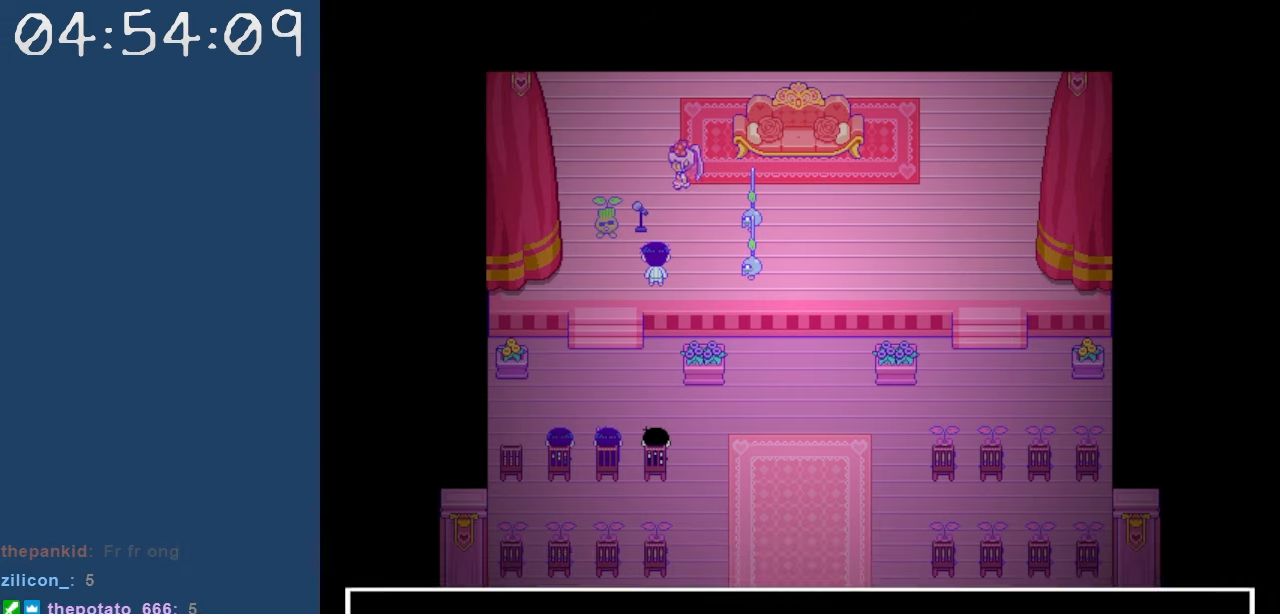
{"keys": [], "events": [[50, "z", "up"]]}
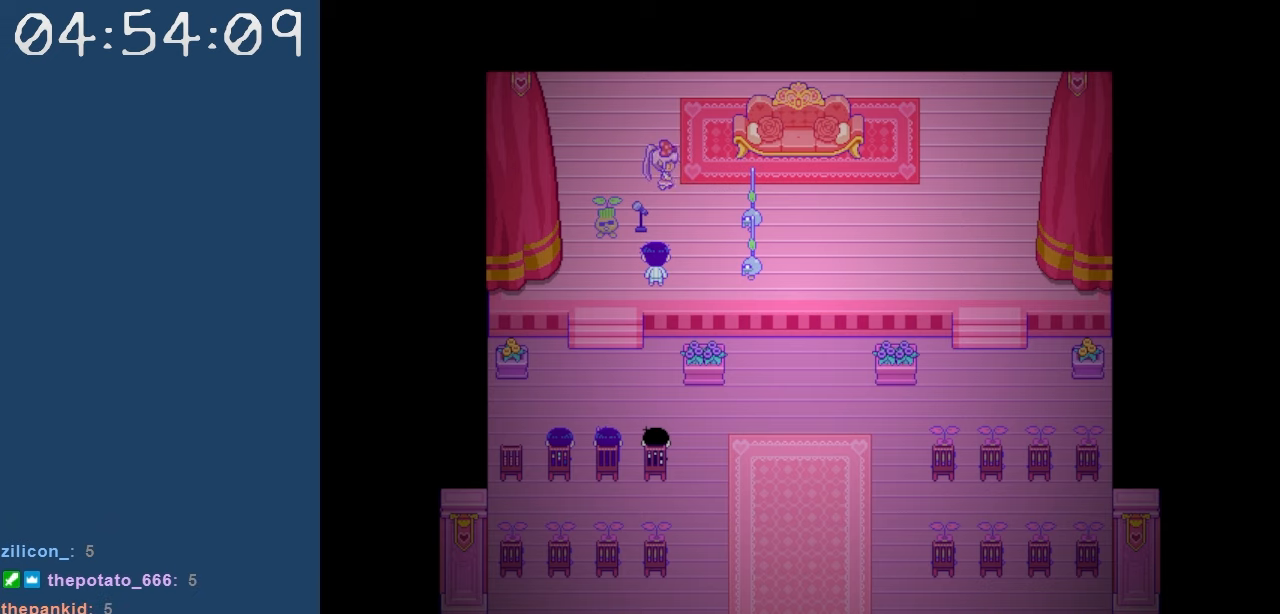
{"keys": [], "events": []}
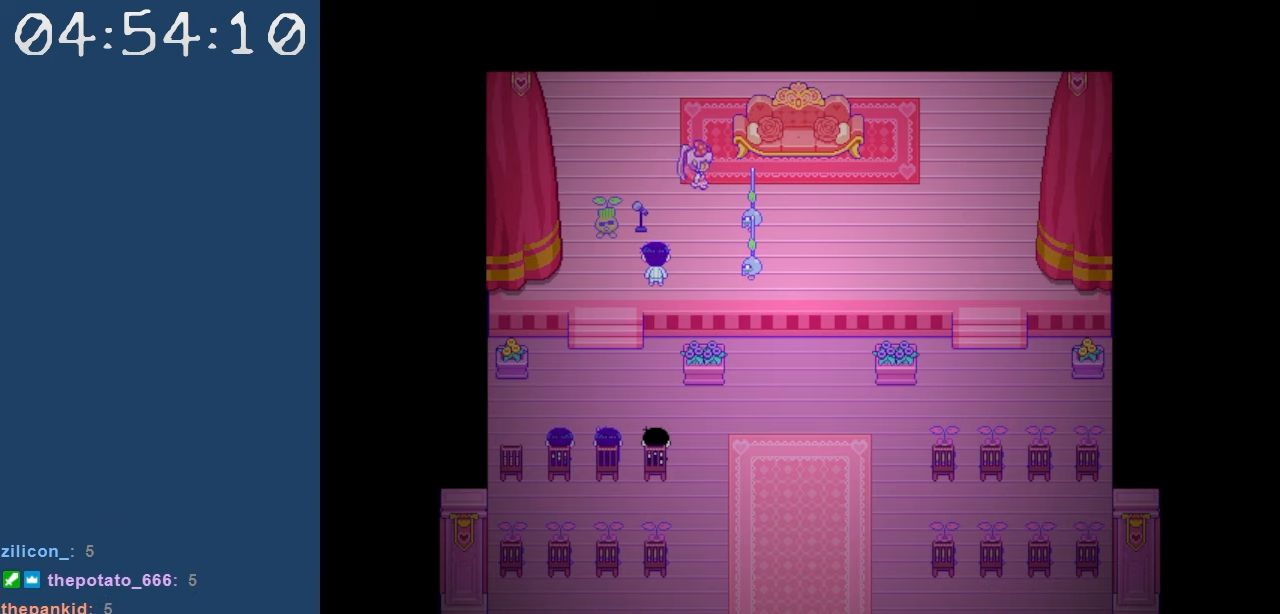
{"keys": [], "events": []}
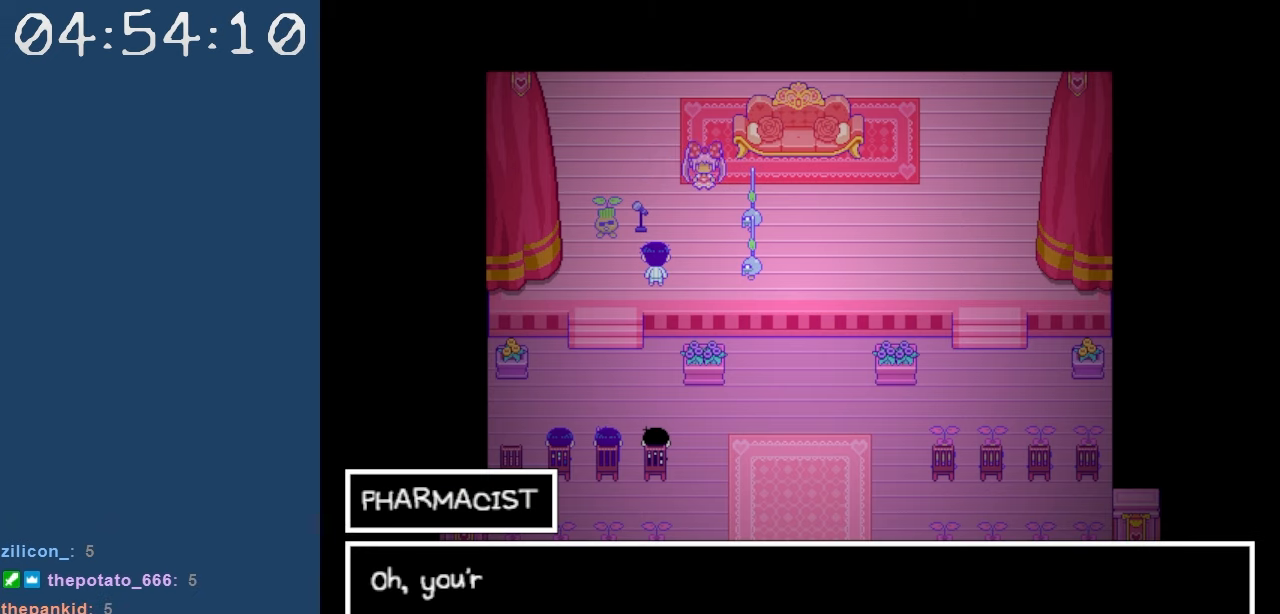
{"keys": [], "events": []}
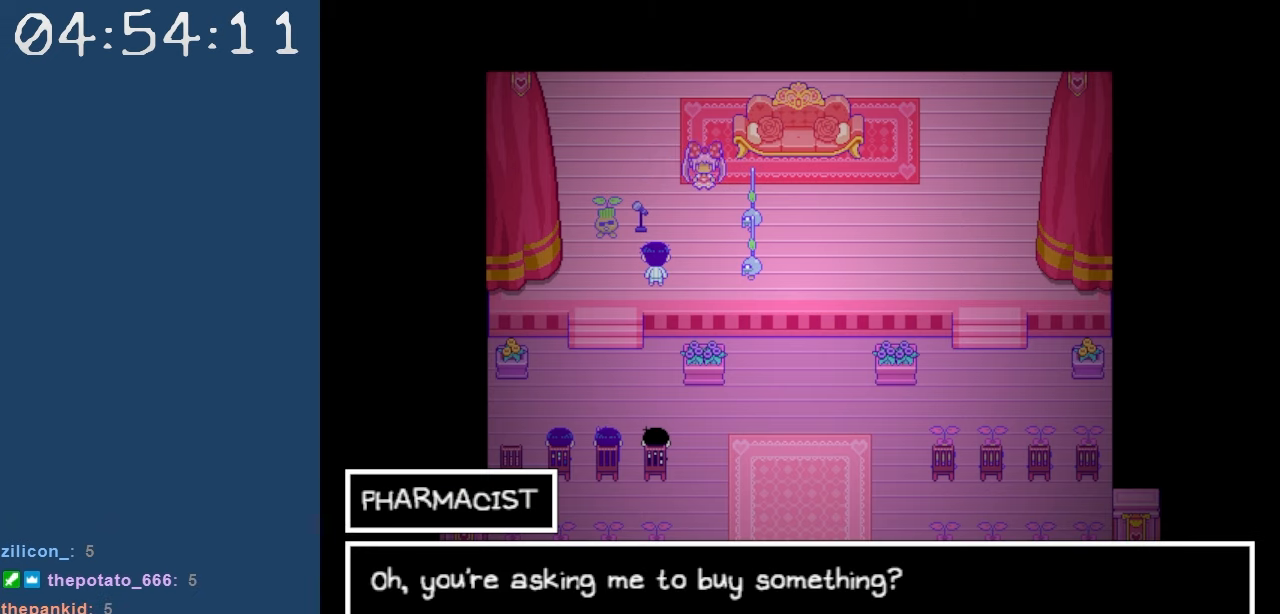
{"keys": [], "events": []}
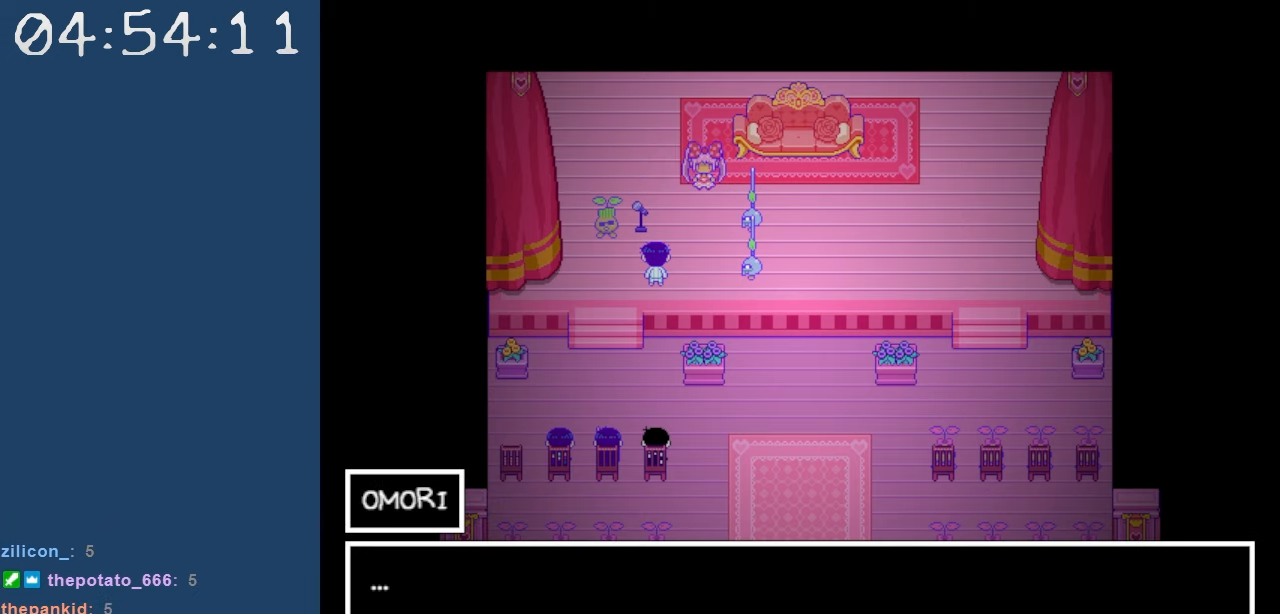
{"keys": [], "events": []}
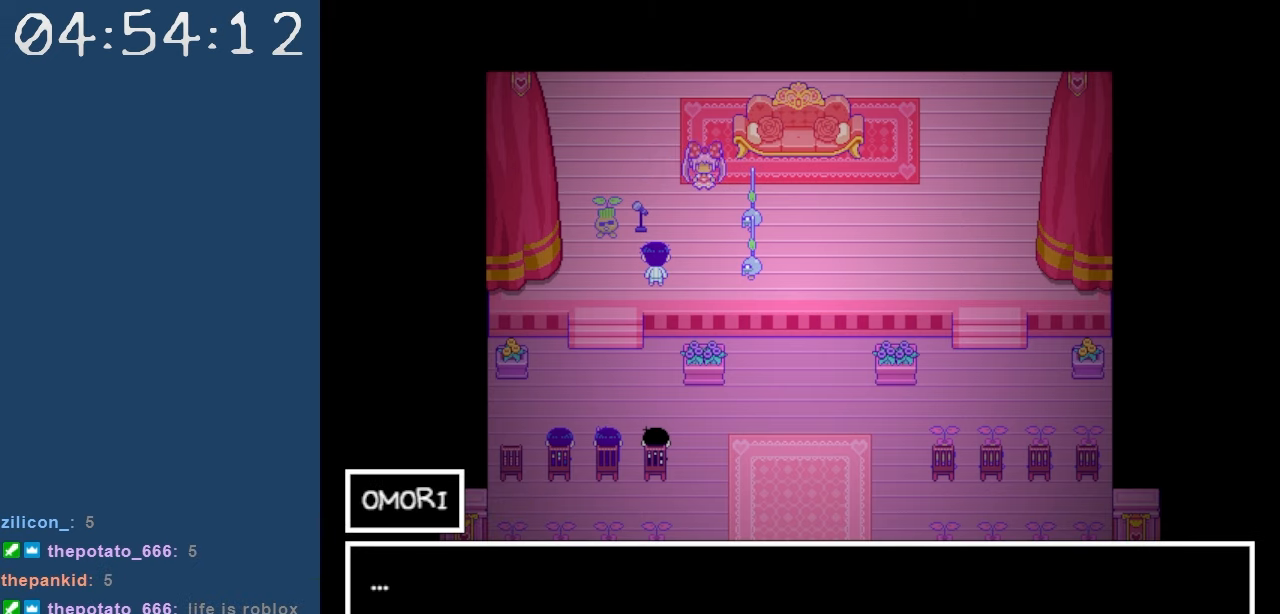
{"keys": [], "events": [[234, "z", "down"], [367, "z", "up"]]}
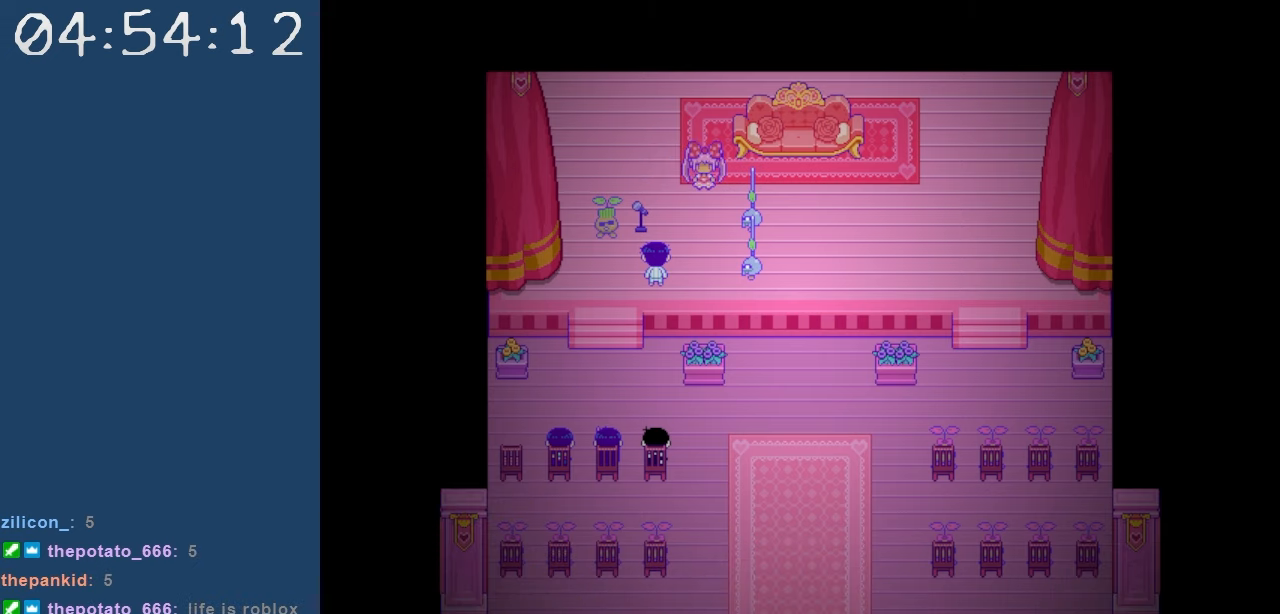
{"keys": [], "events": []}
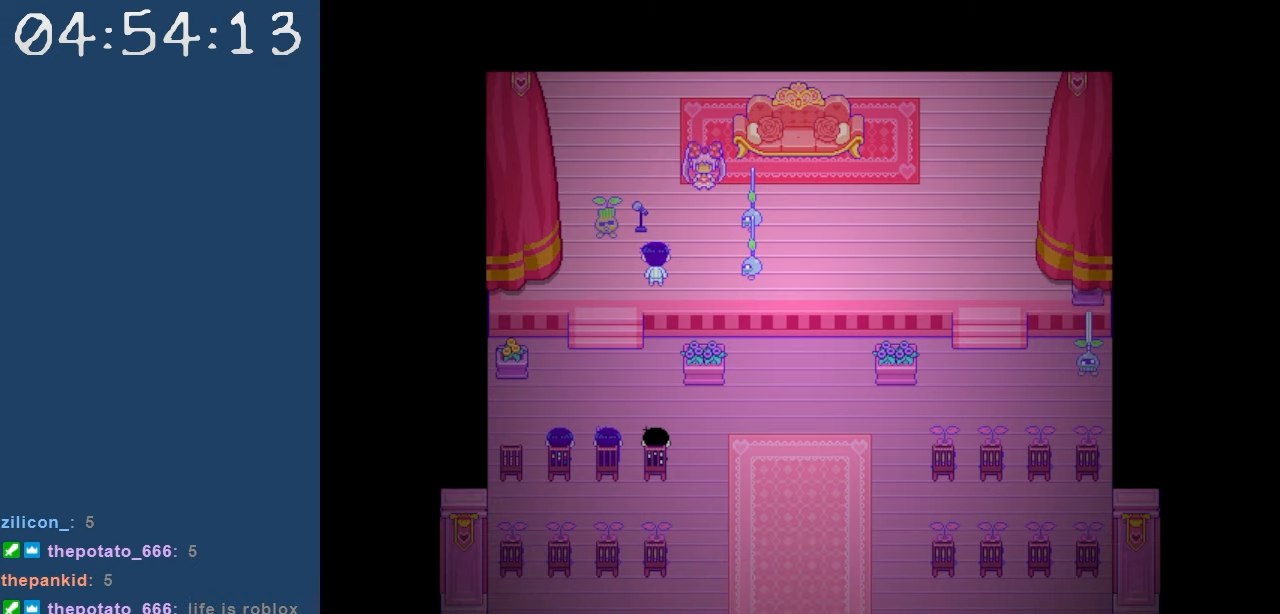
{"keys": [], "events": []}
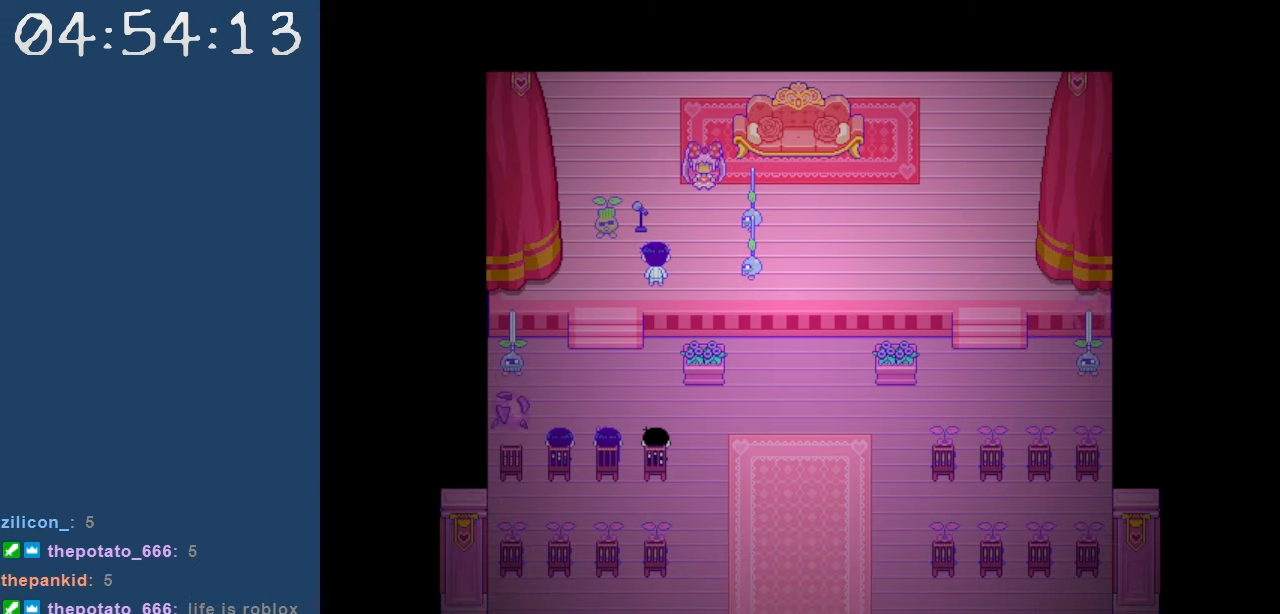
{"keys": [], "events": []}
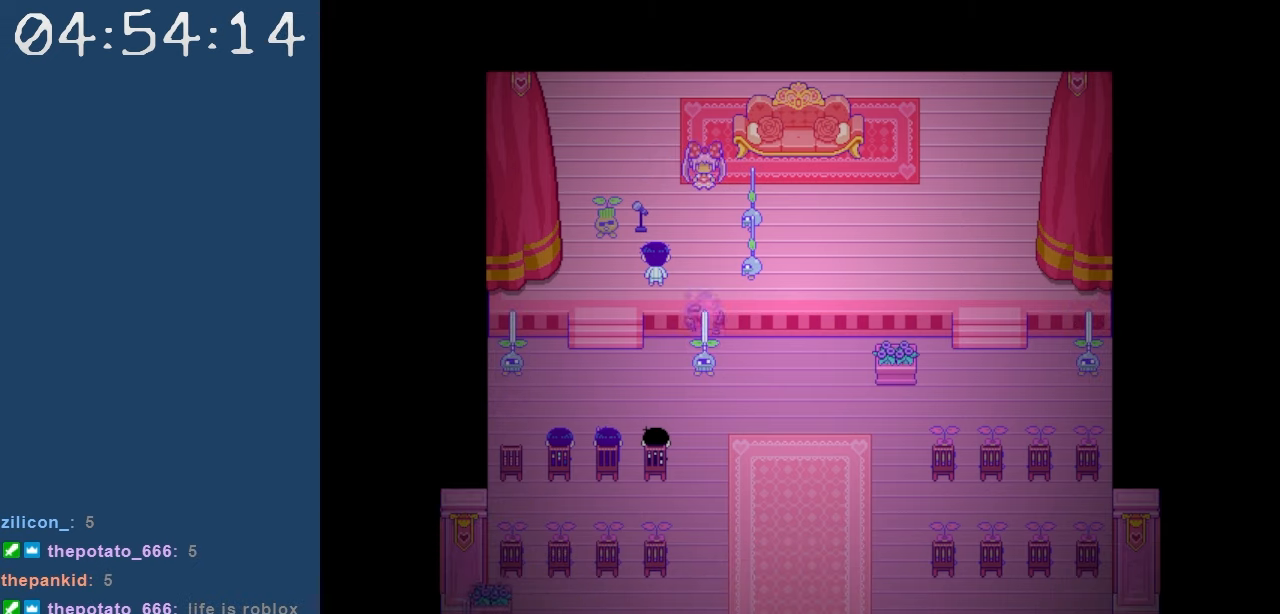
{"keys": [], "events": []}
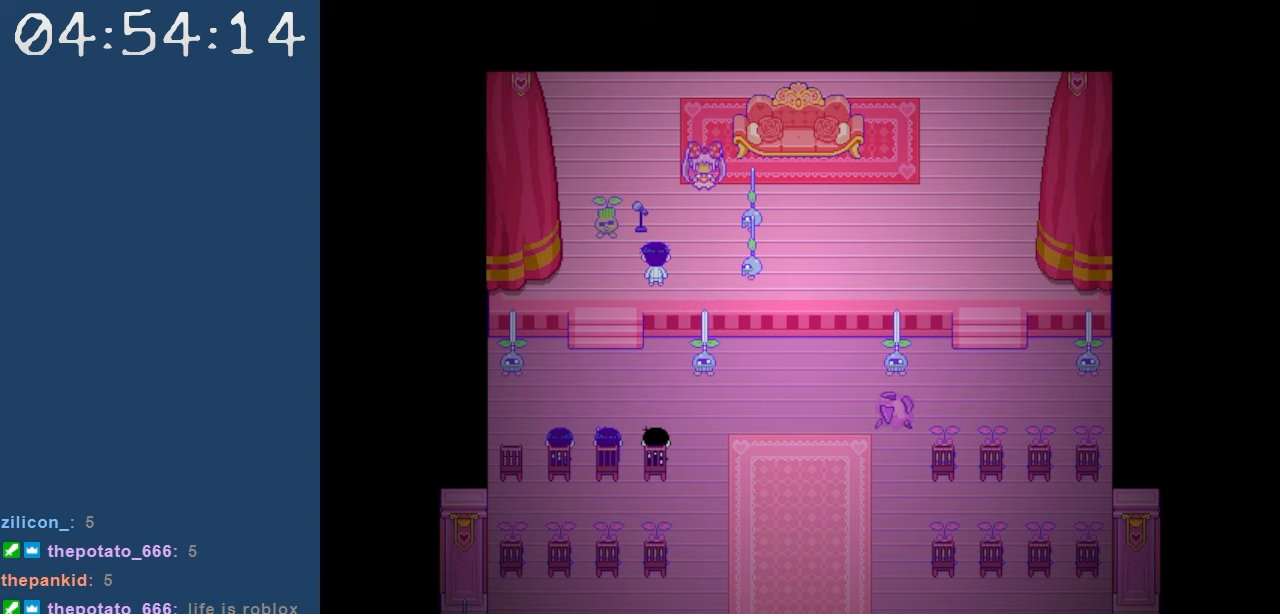
{"keys": [], "events": []}
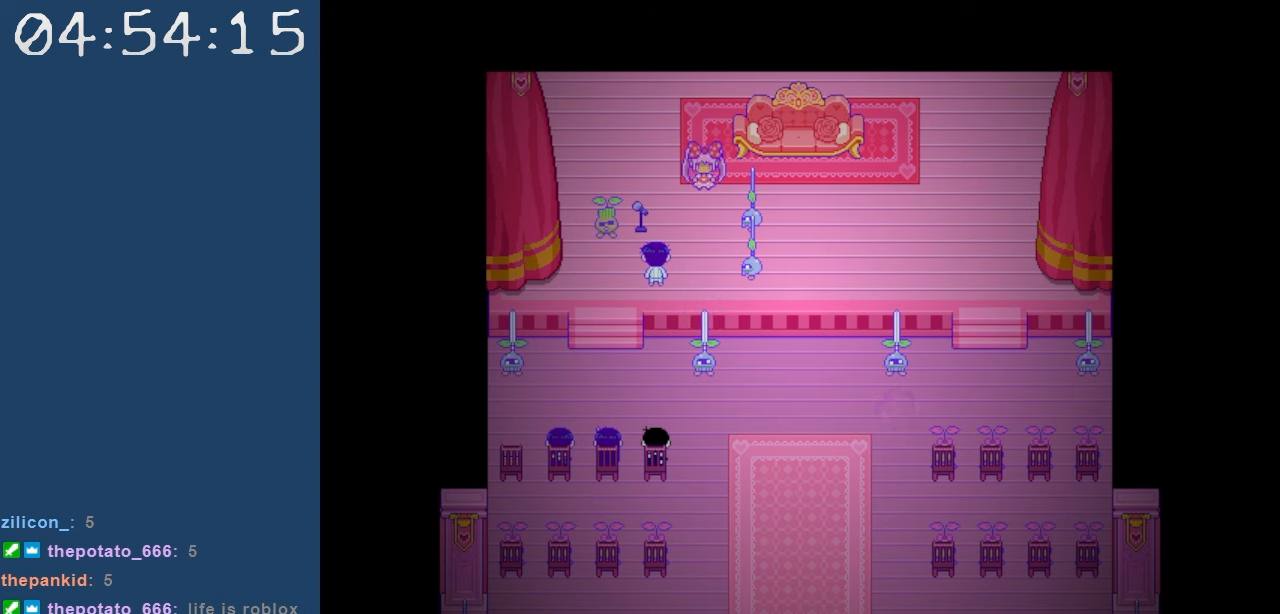
{"keys": [], "events": []}
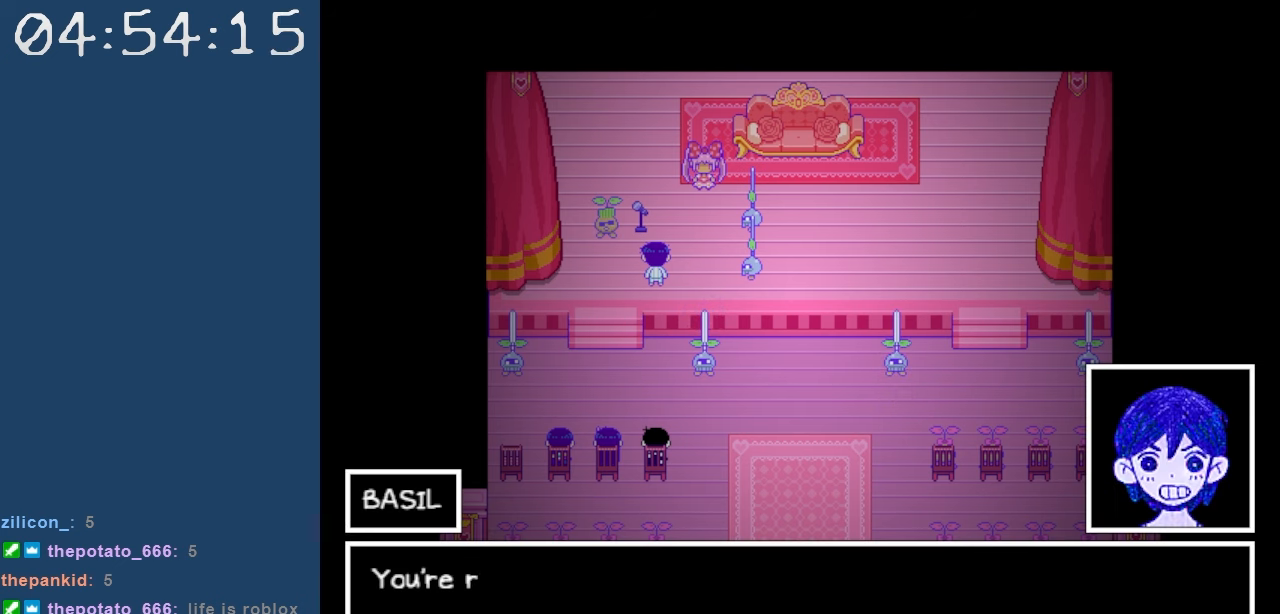
{"keys": [], "events": []}
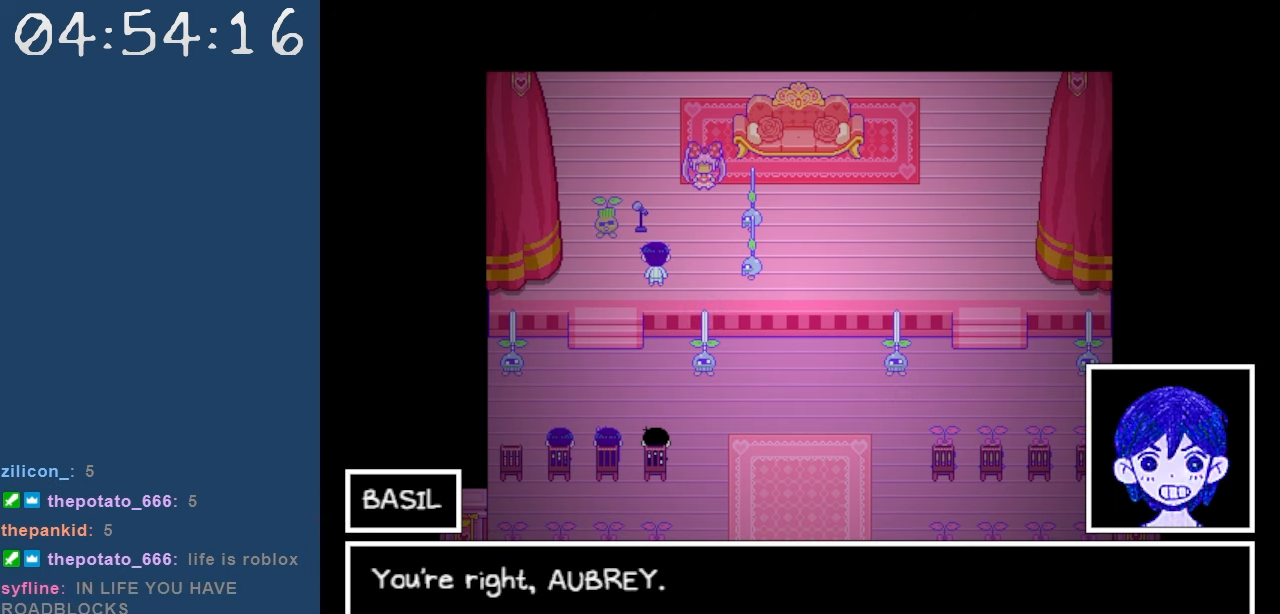
{"keys": [], "events": []}
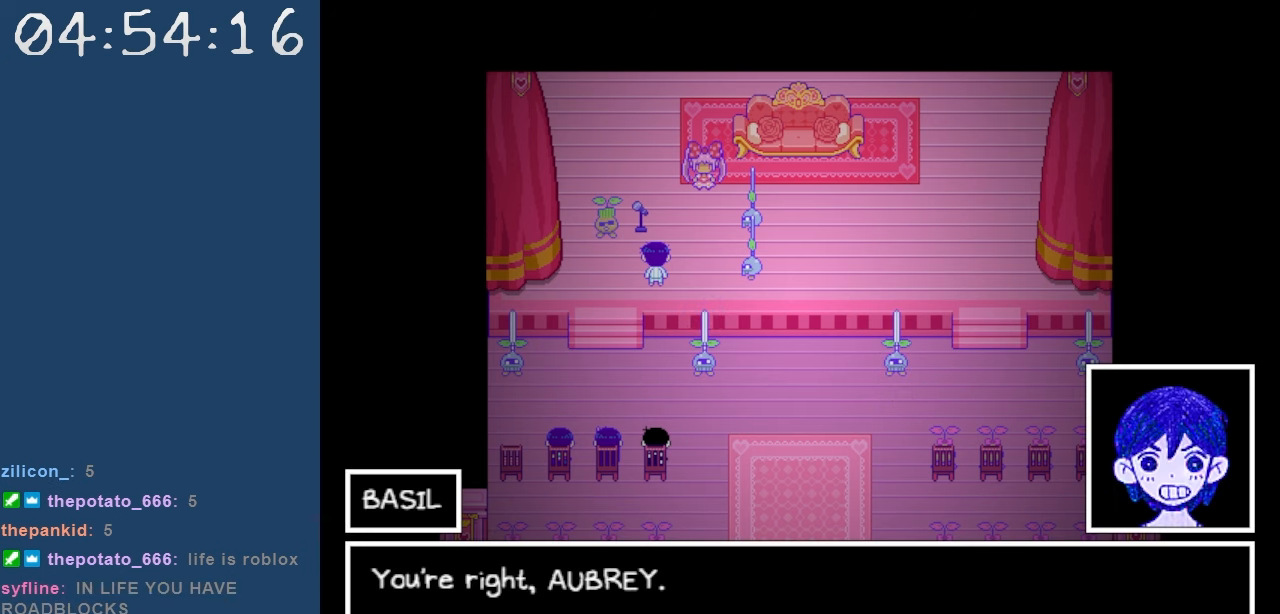
{"keys": [], "events": []}
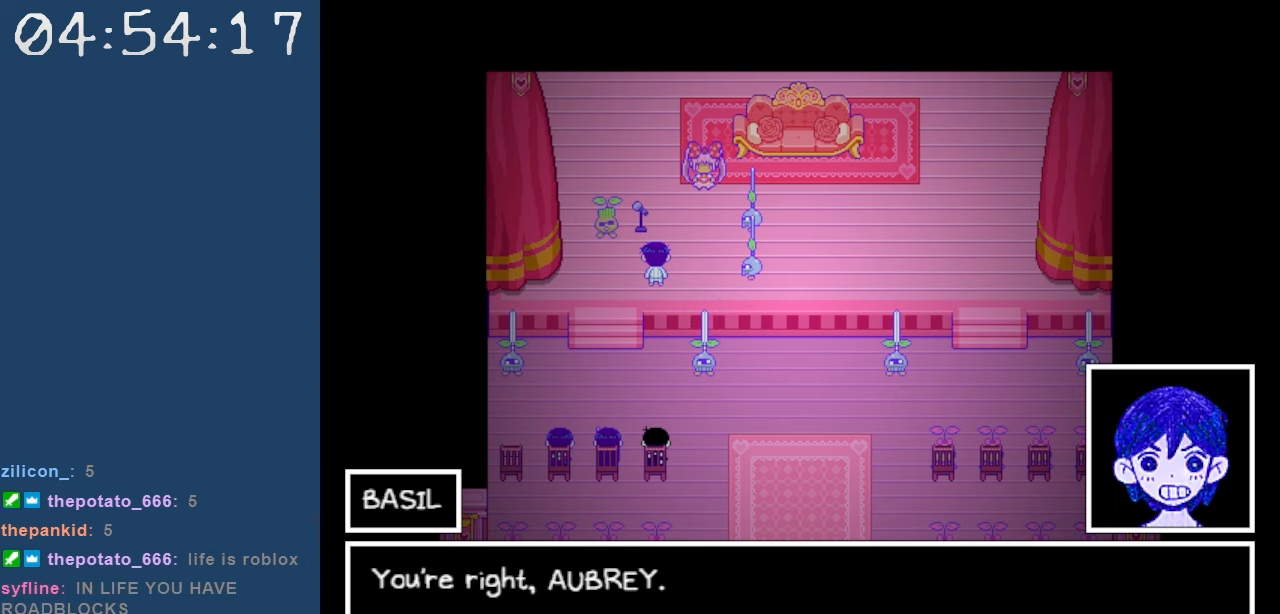
{"keys": [], "events": [[50, "z", "down"], [150, "z", "up"]]}
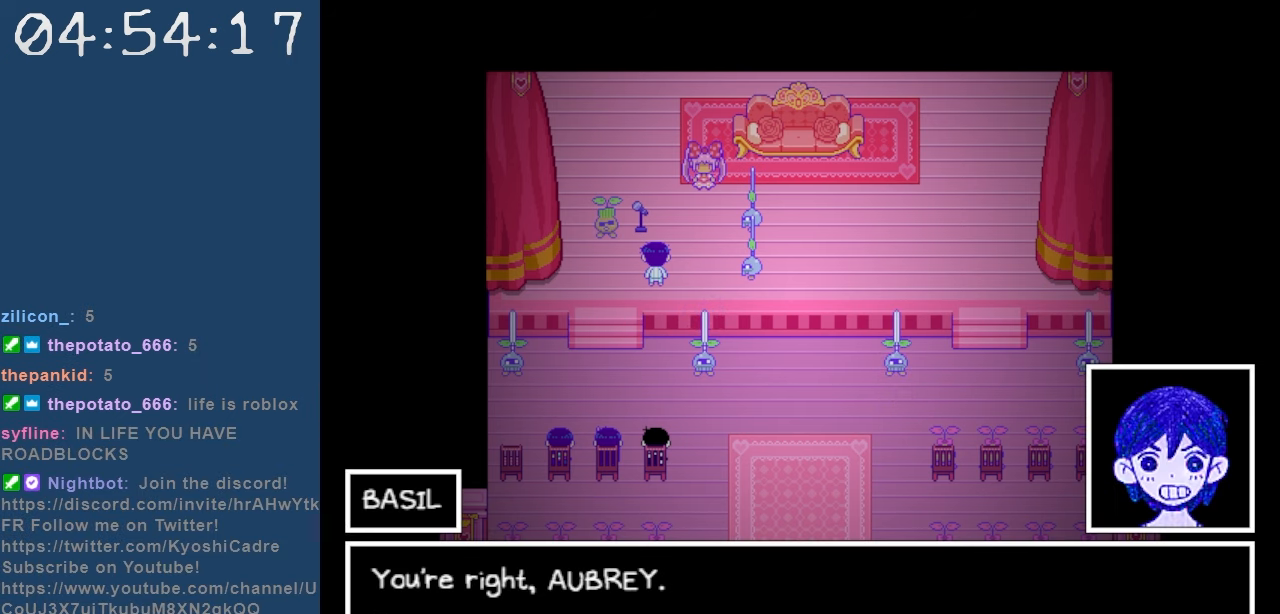
{"keys": ["z"], "events": [[500, "z", "down"]]}
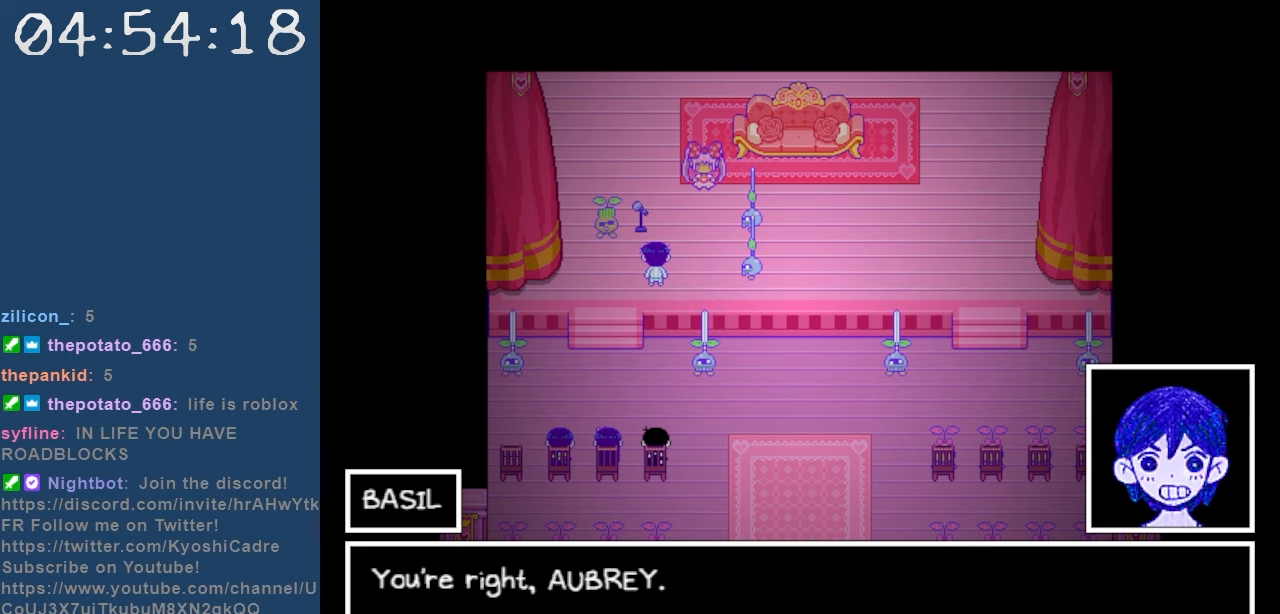
{"keys": [], "events": [[84, "z", "up"]]}
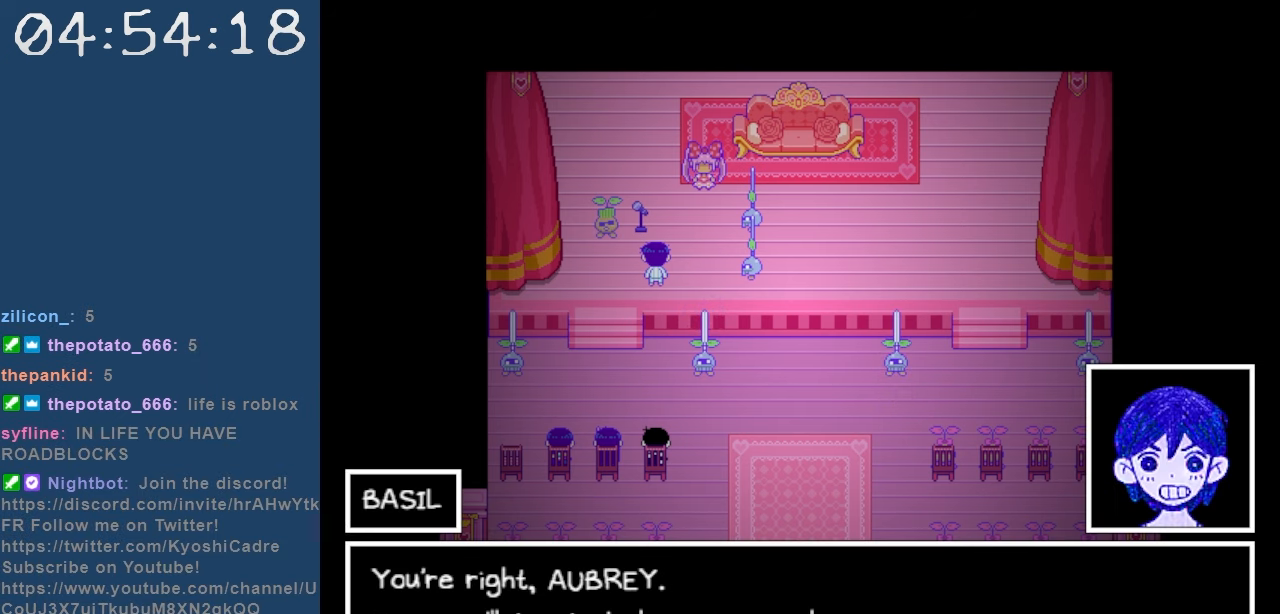
{"keys": [], "events": []}
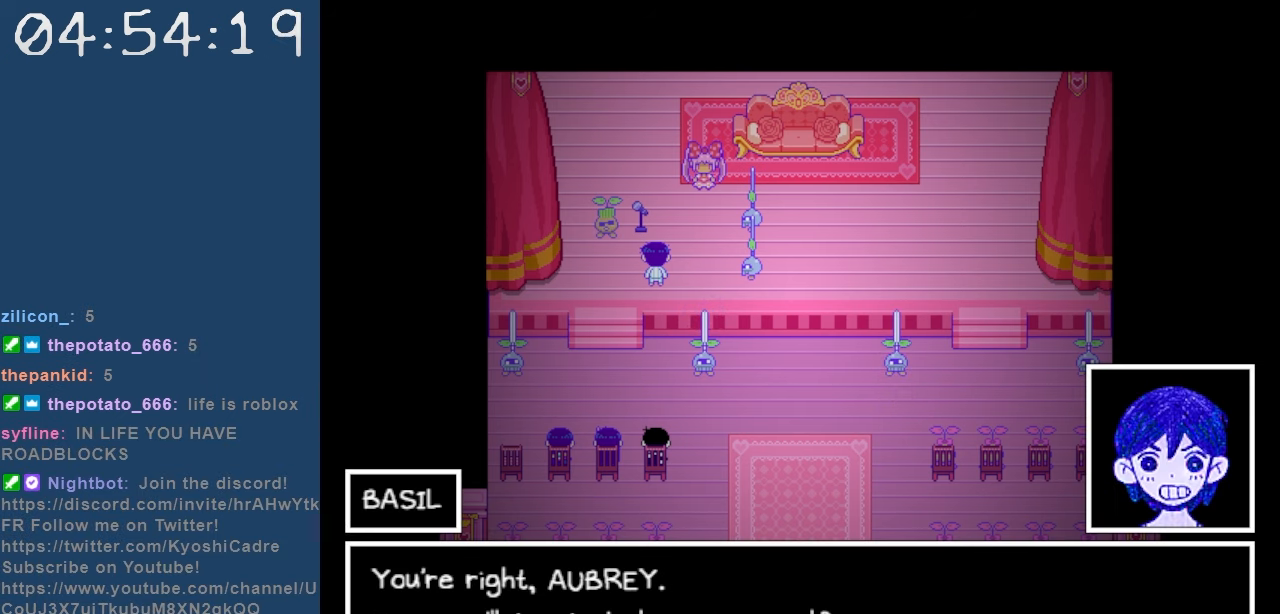
{"keys": [], "events": []}
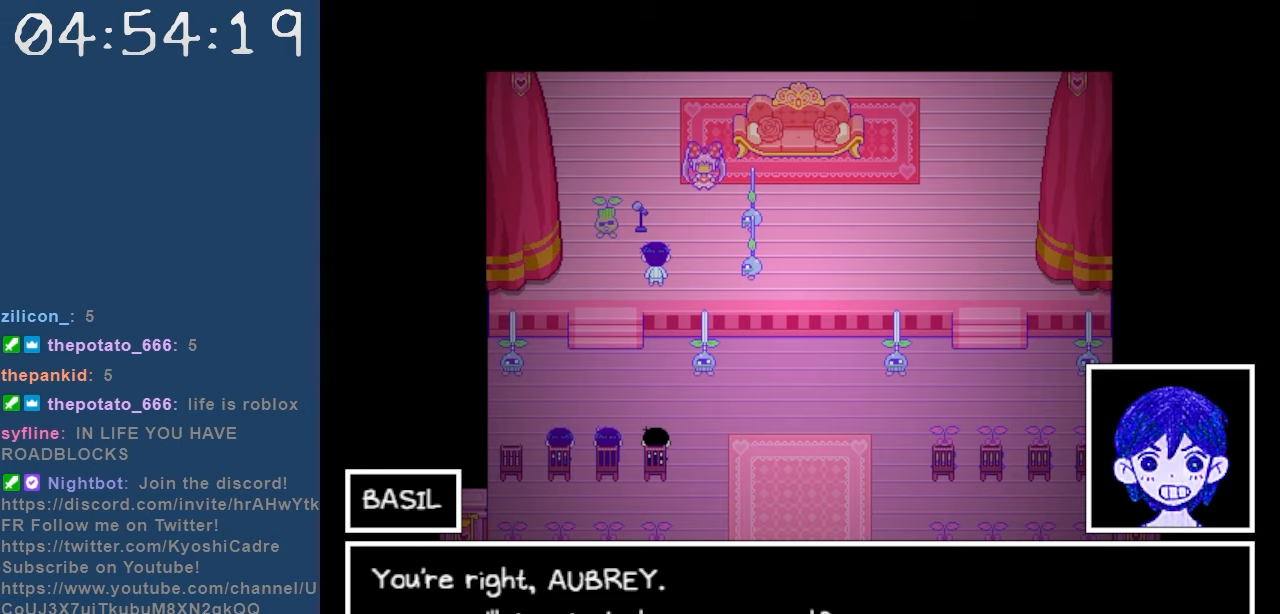
{"keys": [], "events": [[234, "z", "down"], [317, "z", "up"]]}